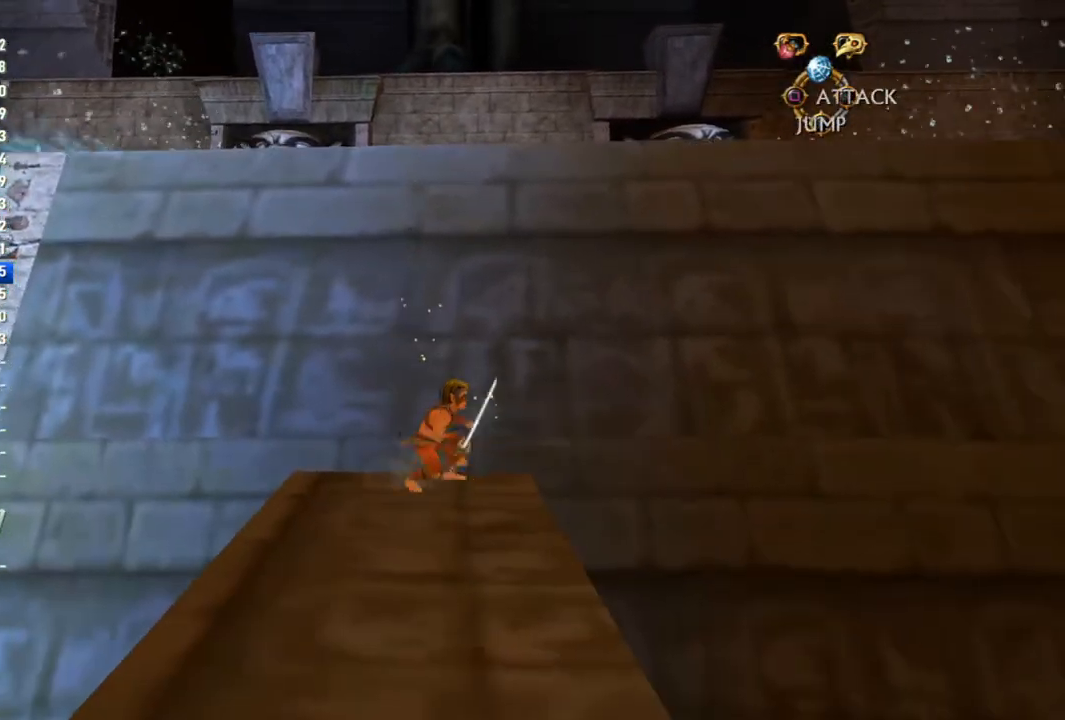
Gameplay with a controller (PlayStation layout); each line is a JSON object with the inputs held at the frame after it. "events" lists button and stick changes between this image and that frame as [ms after this image, input, new state], when the widget could be followed in between.
{"buttons": [], "left_stick": "down", "right_stick": "center", "events": []}
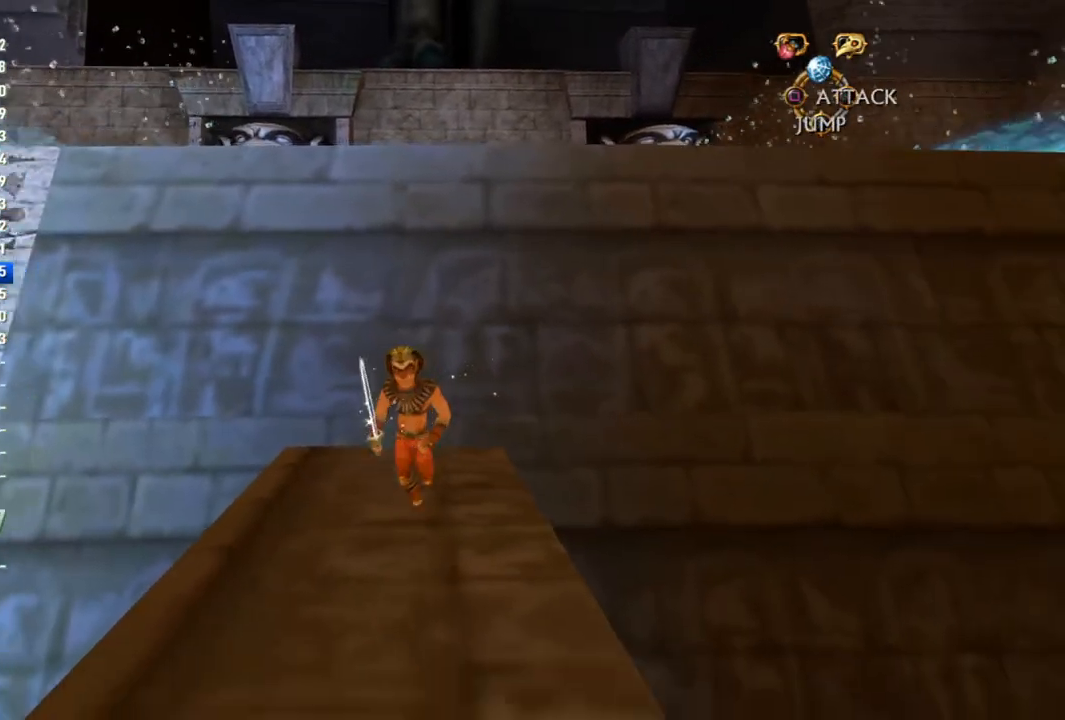
{"buttons": [], "left_stick": "up-left", "right_stick": "center", "events": [[267, "left_stick", "up"], [433, "left_stick", "up-left"]]}
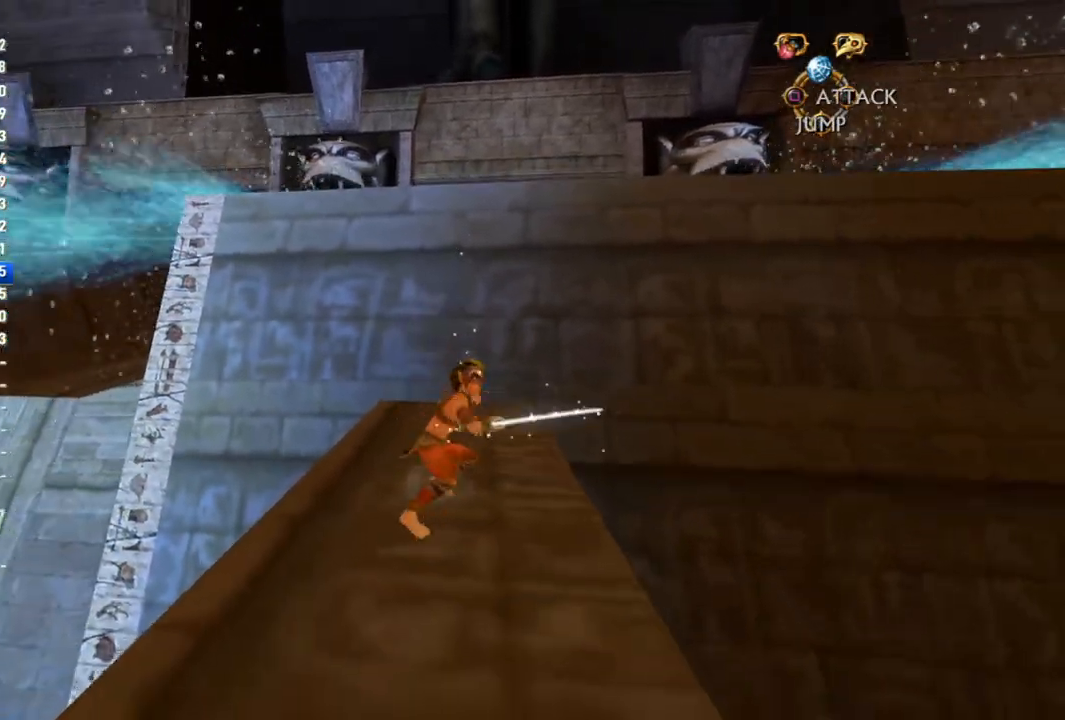
{"buttons": [], "left_stick": "up", "right_stick": "center", "events": [[150, "left_stick", "up"]]}
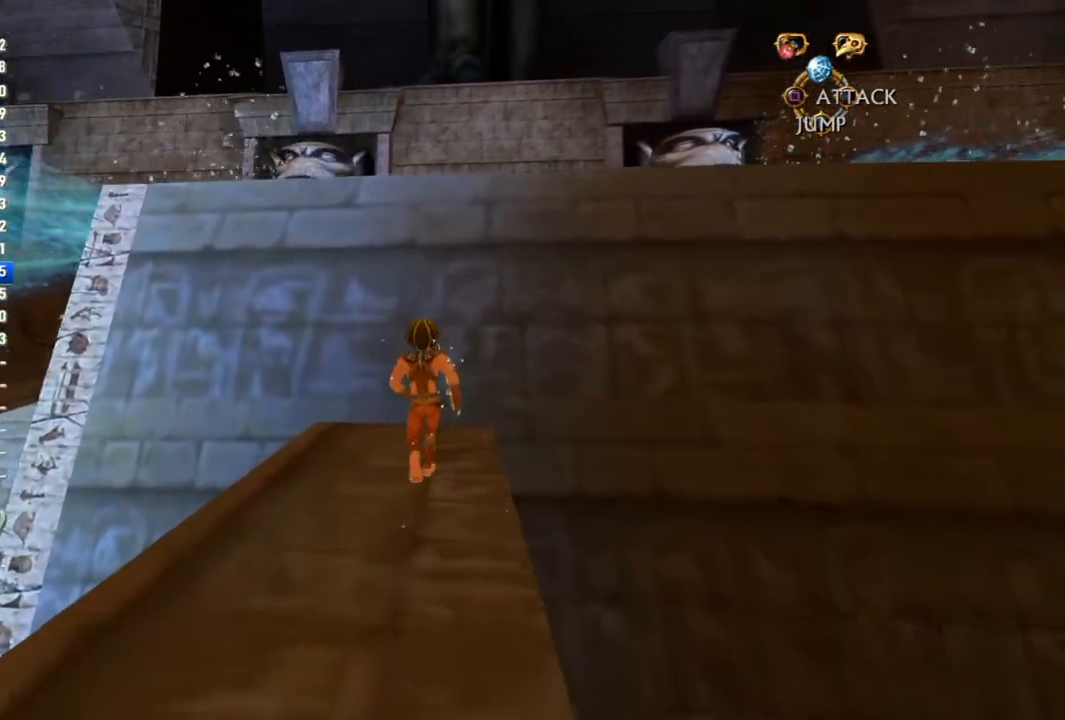
{"buttons": ["CROSS"], "left_stick": "up", "right_stick": "center", "events": [[167, "CROSS", "down"]]}
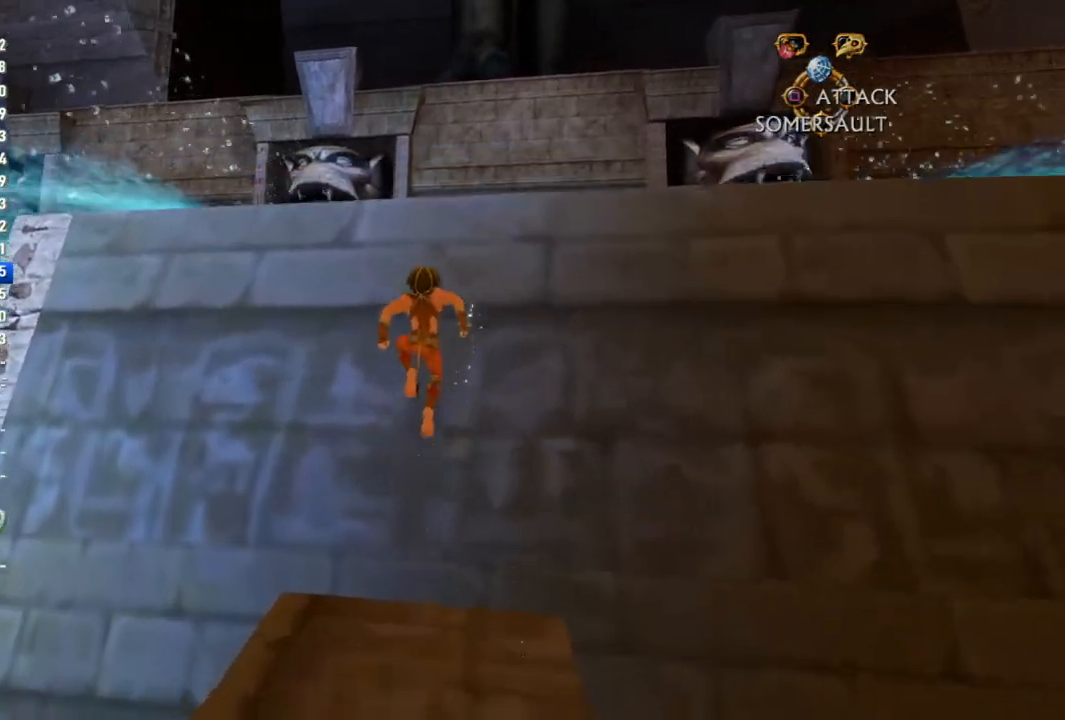
{"buttons": ["CROSS"], "left_stick": "up", "right_stick": "center", "events": [[67, "CROSS", "up"], [117, "CROSS", "down"]]}
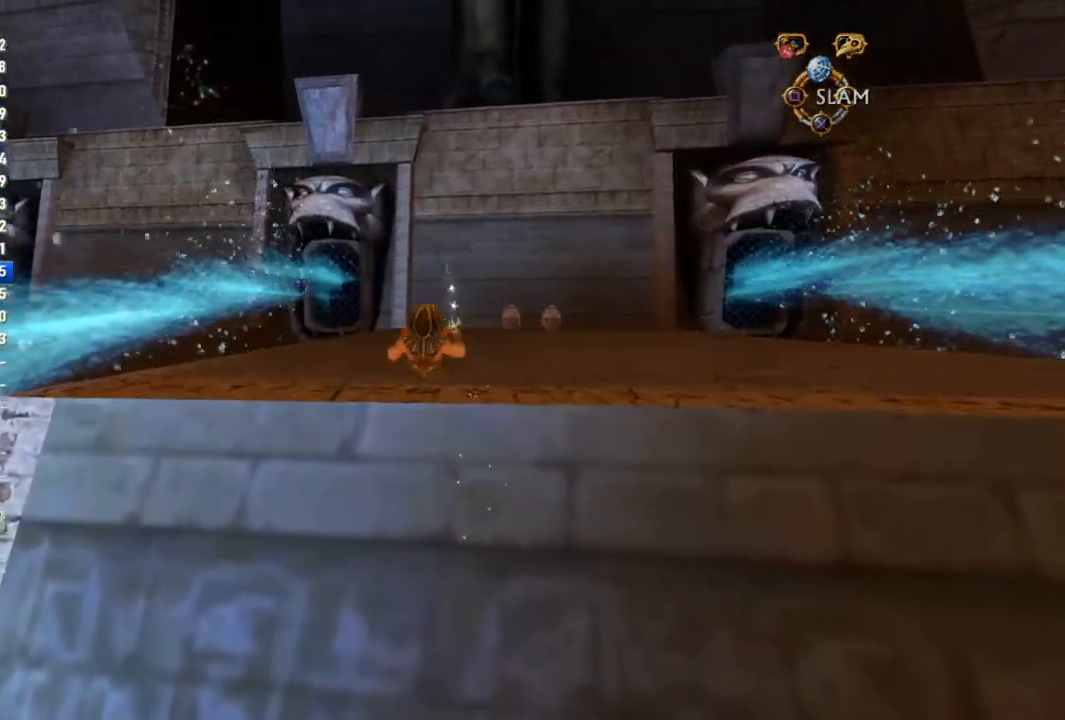
{"buttons": ["CROSS"], "left_stick": "up", "right_stick": "center", "events": [[100, "CIRCLE", "down"], [500, "CIRCLE", "up"]]}
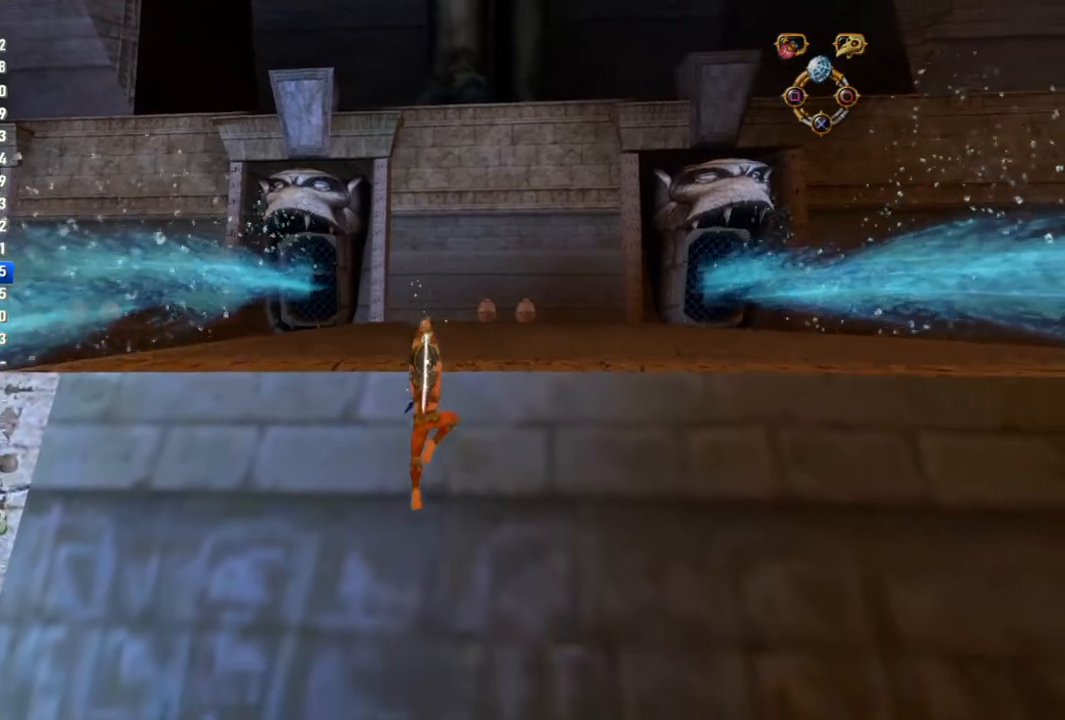
{"buttons": [], "left_stick": "down", "right_stick": "center", "events": [[17, "CROSS", "up"], [17, "left_stick", "center"], [250, "left_stick", "down"]]}
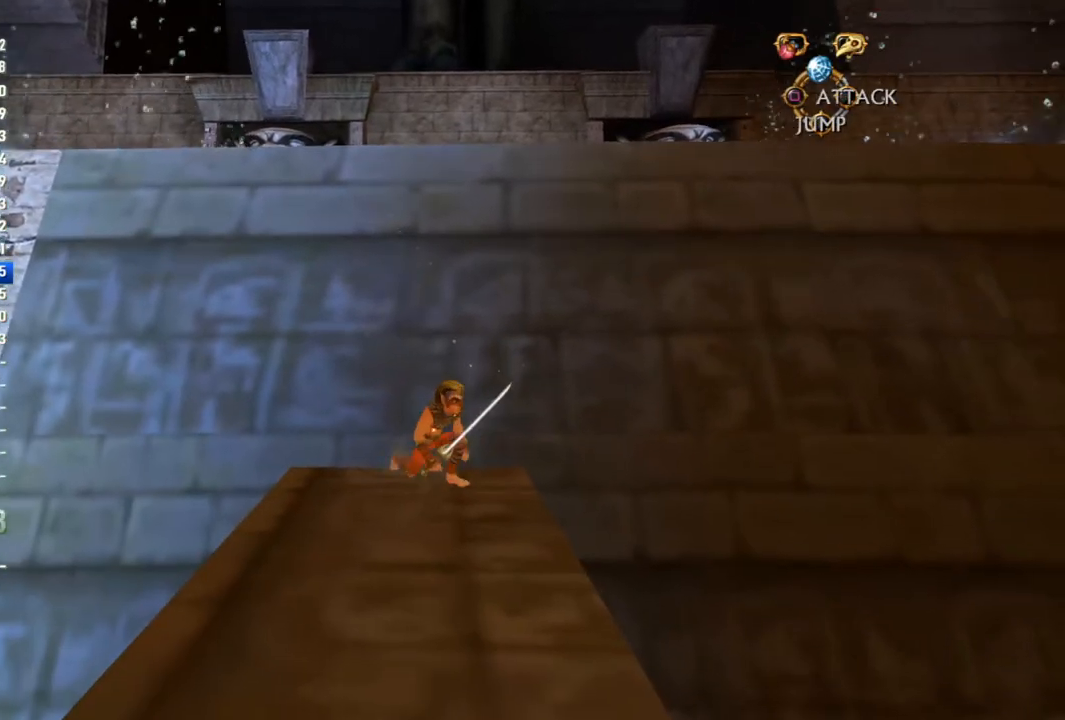
{"buttons": [], "left_stick": "down", "right_stick": "center", "events": []}
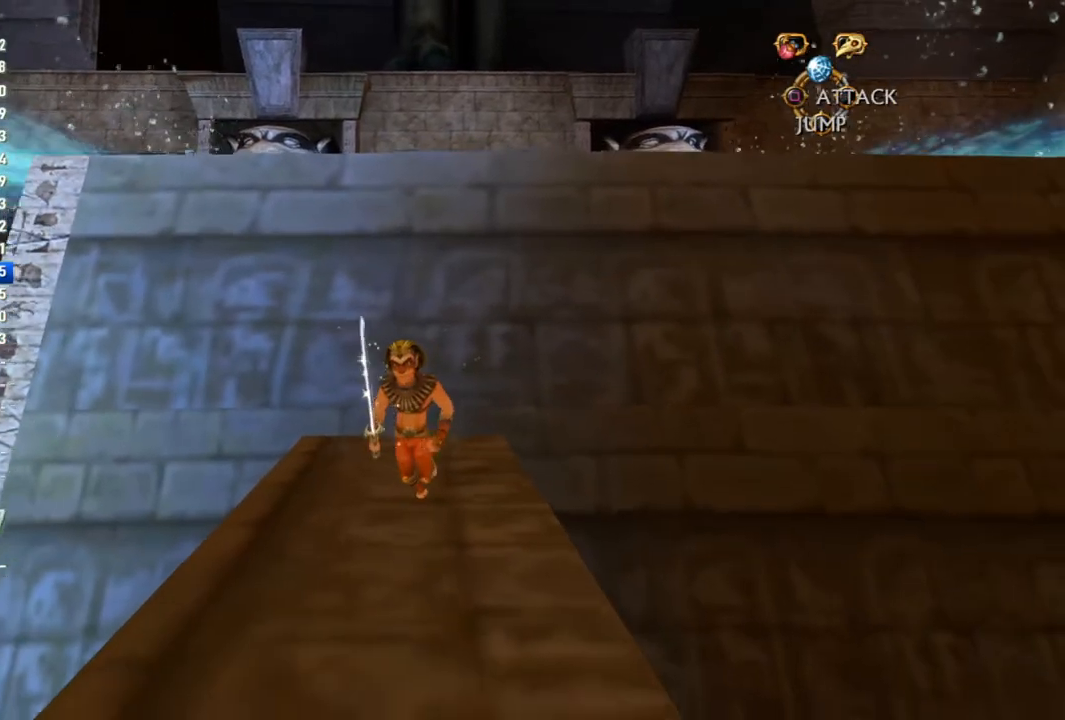
{"buttons": [], "left_stick": "up", "right_stick": "center", "events": [[167, "left_stick", "up-right"], [267, "left_stick", "up"]]}
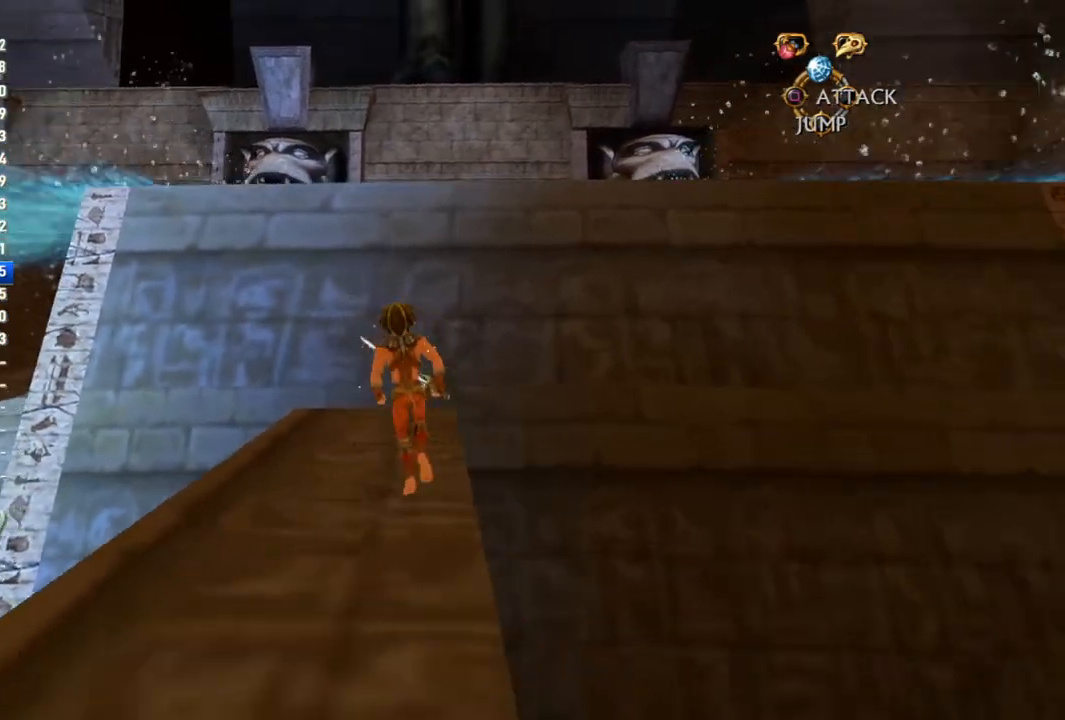
{"buttons": ["CROSS"], "left_stick": "up", "right_stick": "center", "events": [[333, "CROSS", "down"]]}
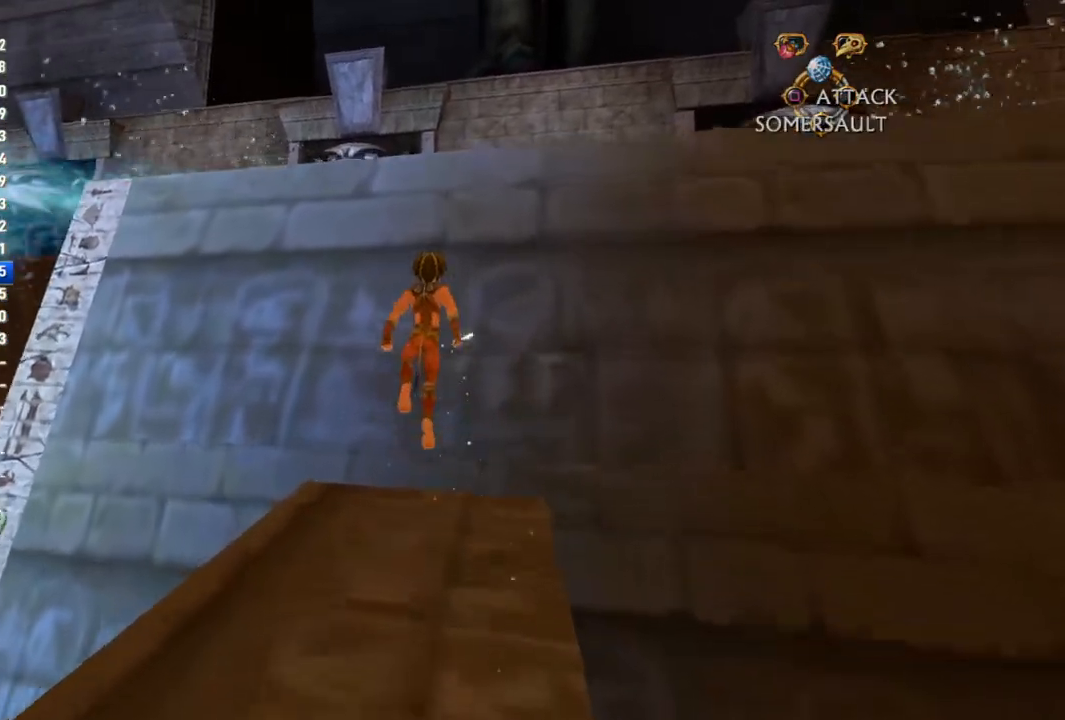
{"buttons": ["CROSS"], "left_stick": "up", "right_stick": "center", "events": [[267, "CROSS", "up"], [317, "CROSS", "down"]]}
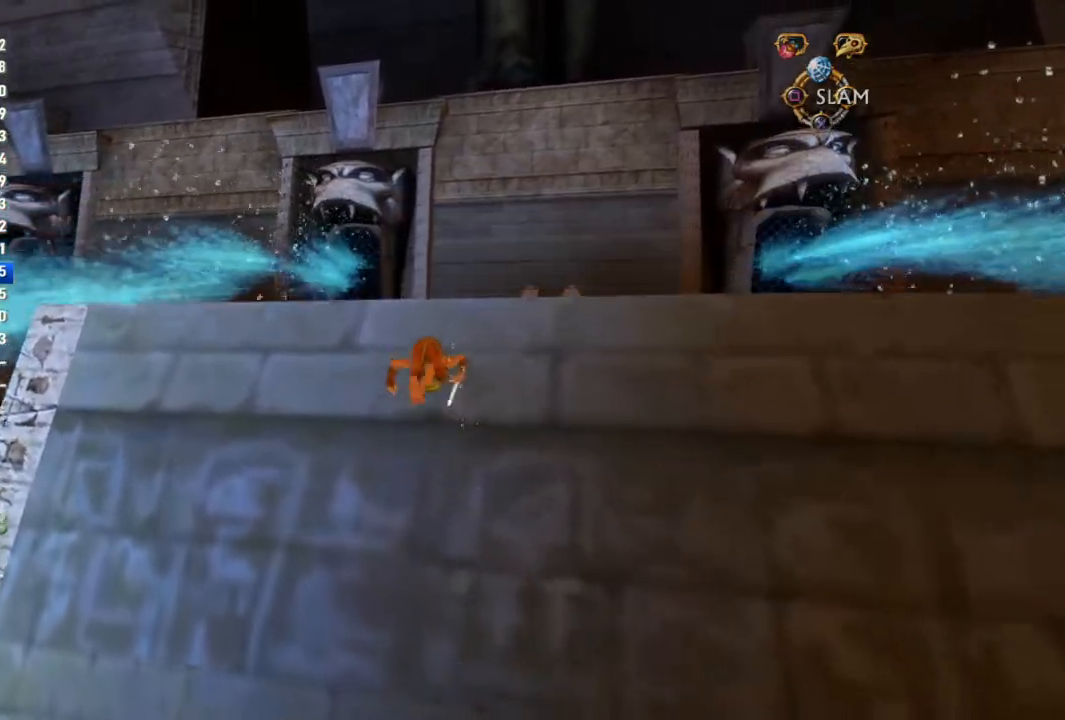
{"buttons": ["CROSS", "CIRCLE"], "left_stick": "up", "right_stick": "center", "events": [[317, "CIRCLE", "down"]]}
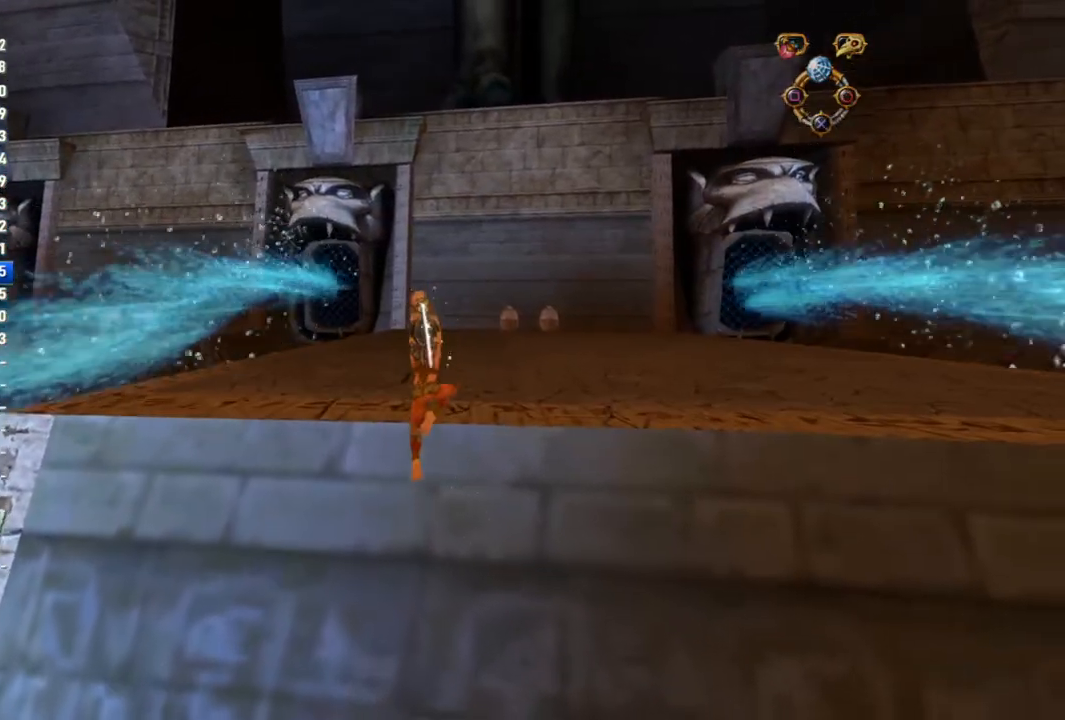
{"buttons": [], "left_stick": "center", "right_stick": "right", "events": [[167, "CIRCLE", "up"], [200, "CROSS", "up"], [283, "left_stick", "center"], [433, "right_stick", "right"]]}
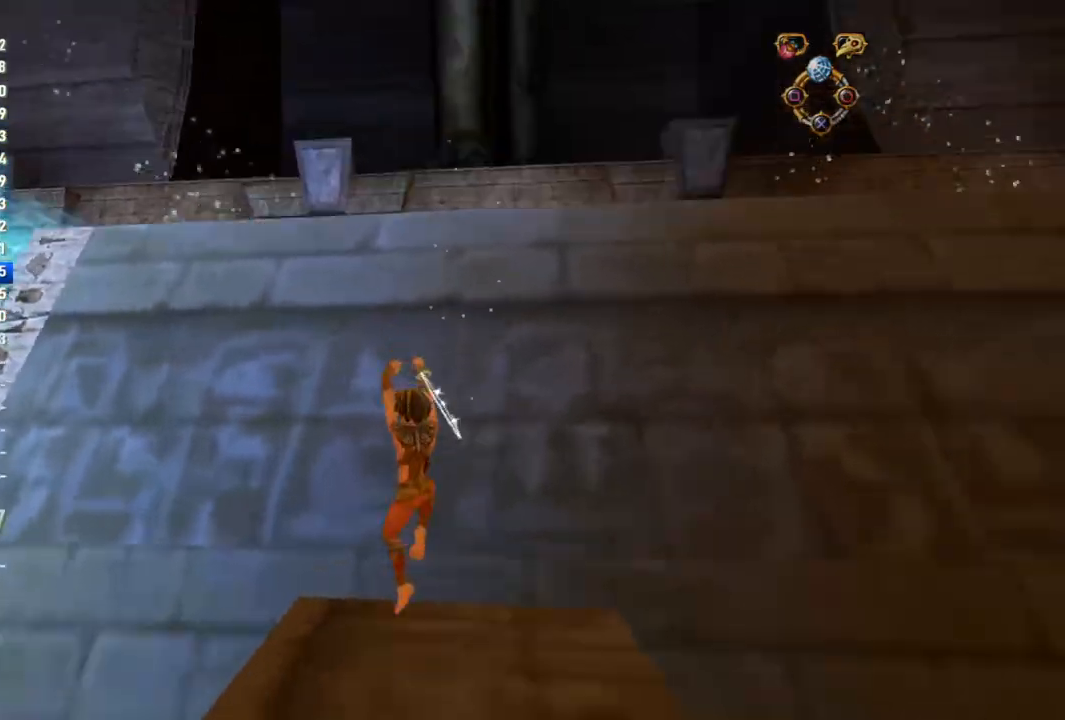
{"buttons": [], "left_stick": "down", "right_stick": "center", "events": [[17, "right_stick", "center"], [33, "left_stick", "down"]]}
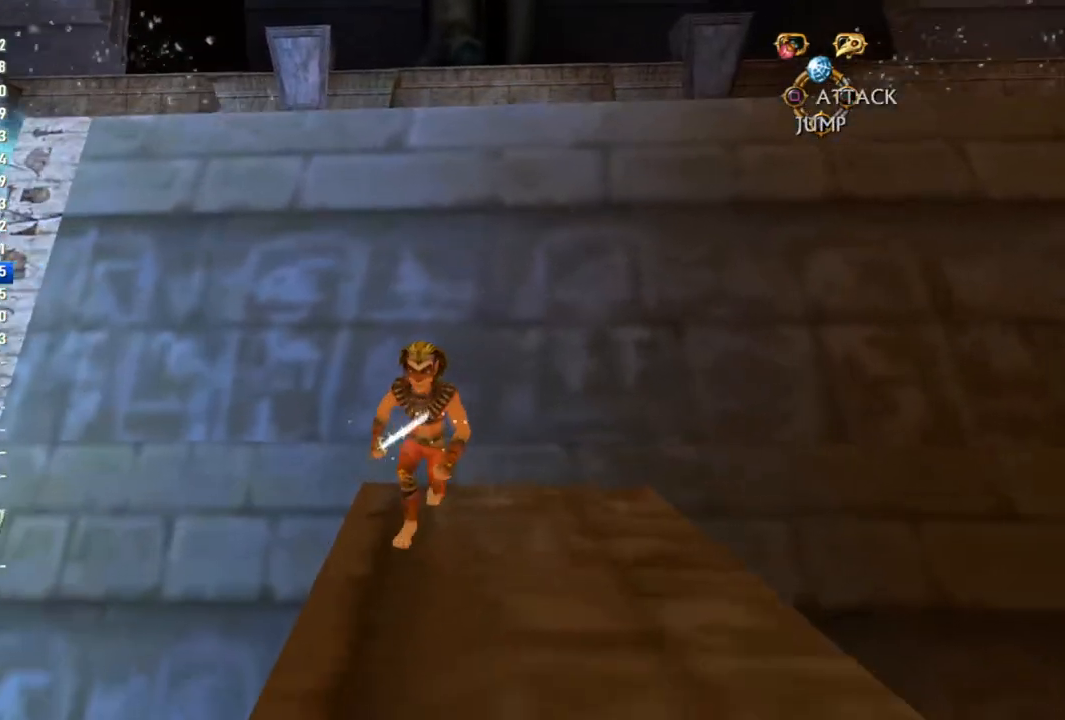
{"buttons": [], "left_stick": "up-left", "right_stick": "center", "events": [[217, "left_stick", "right"], [300, "left_stick", "up"], [383, "left_stick", "up-left"]]}
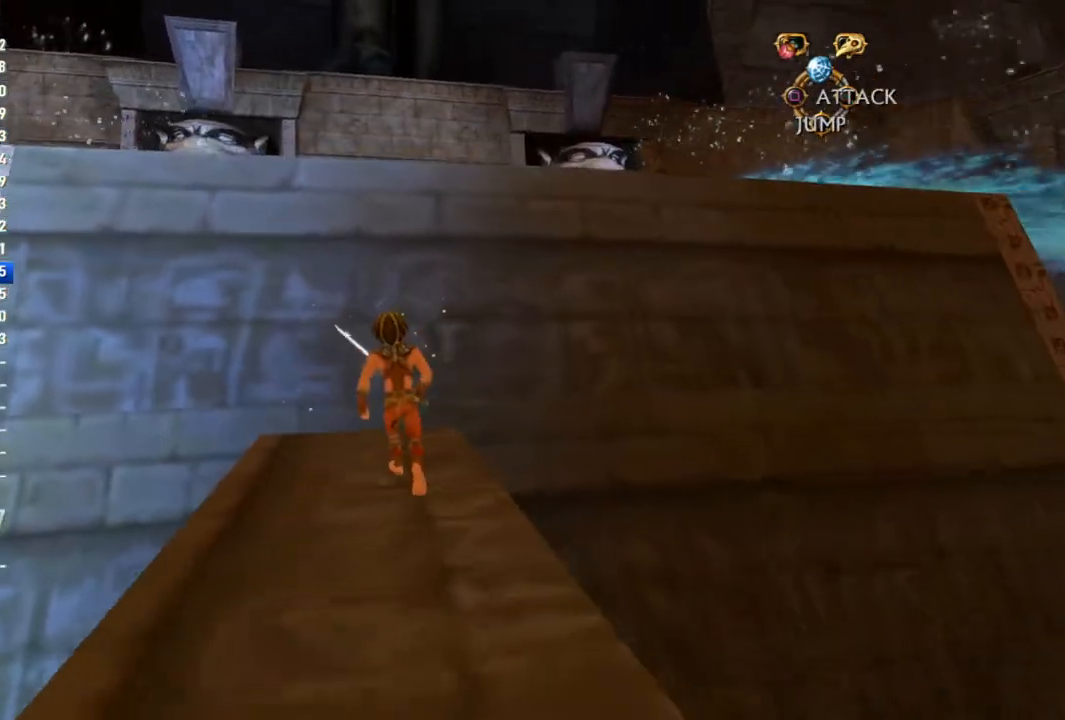
{"buttons": ["CROSS"], "left_stick": "up", "right_stick": "center", "events": [[83, "left_stick", "up"], [267, "CROSS", "down"]]}
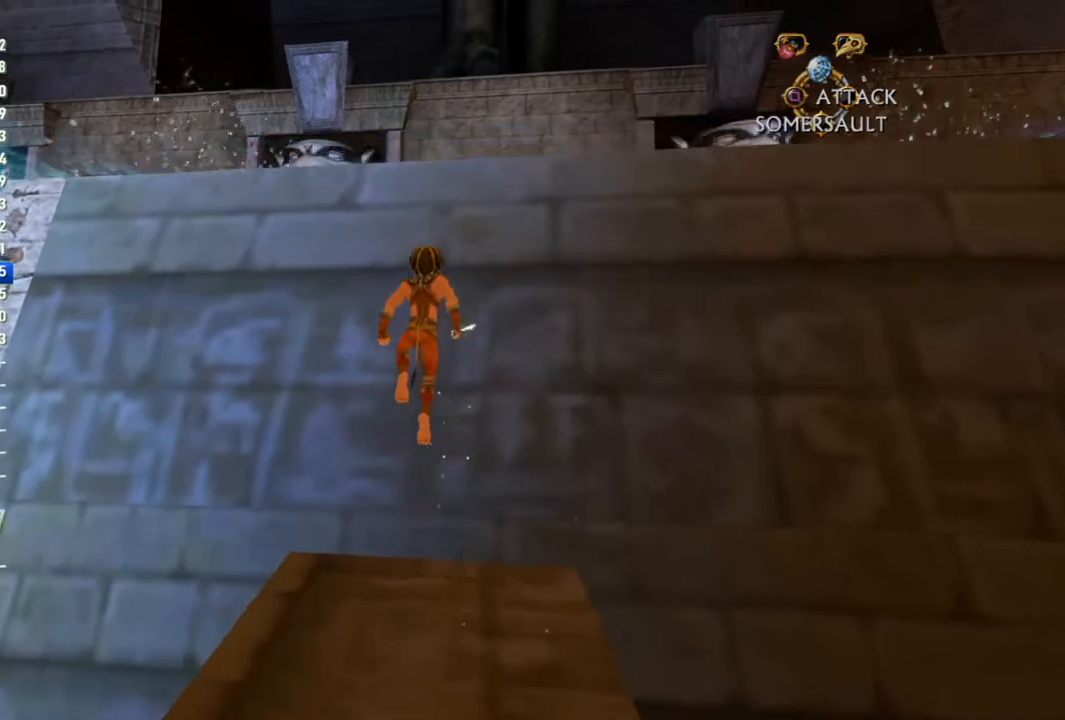
{"buttons": ["CROSS"], "left_stick": "up", "right_stick": "center", "events": [[183, "CROSS", "up"], [233, "CROSS", "down"]]}
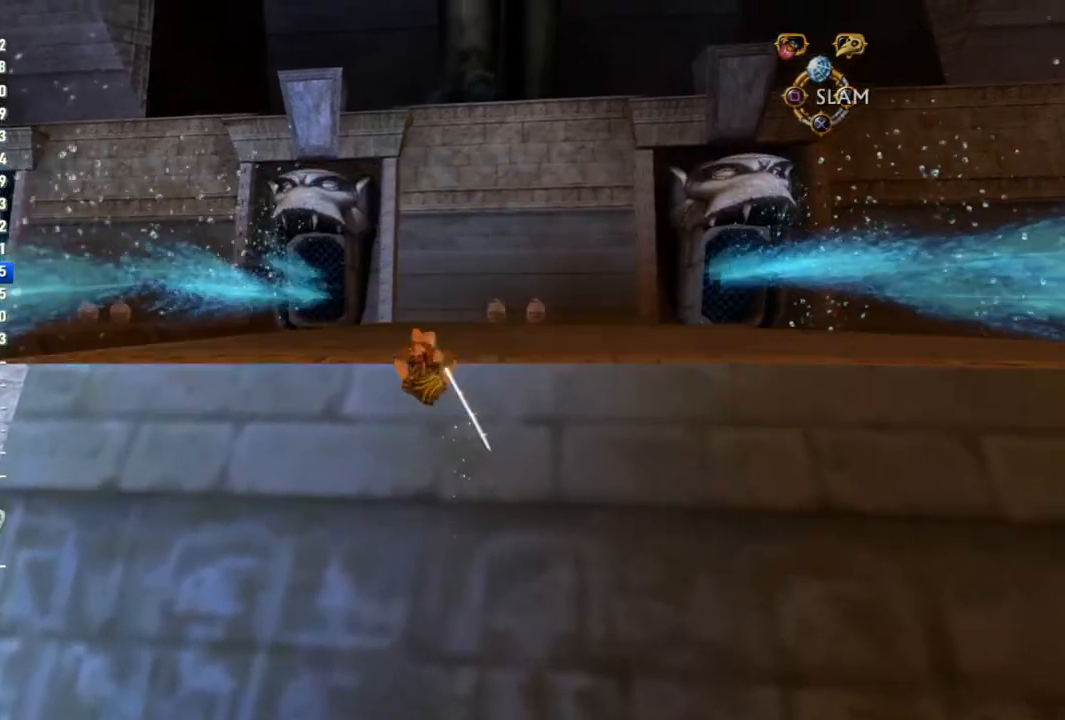
{"buttons": ["CROSS", "CIRCLE"], "left_stick": "up", "right_stick": "center", "events": [[250, "CIRCLE", "down"]]}
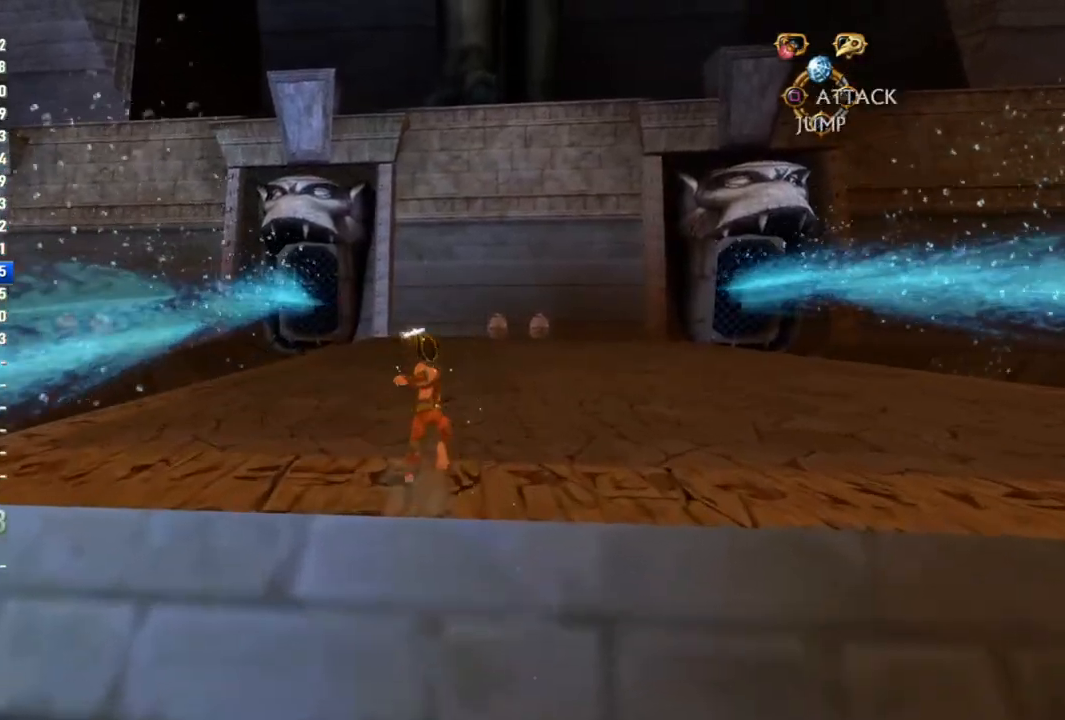
{"buttons": [], "left_stick": "up-right", "right_stick": "center", "events": [[67, "CIRCLE", "up"], [67, "CROSS", "up"], [100, "left_stick", "up-right"], [217, "right_stick", "right"], [400, "right_stick", "center"]]}
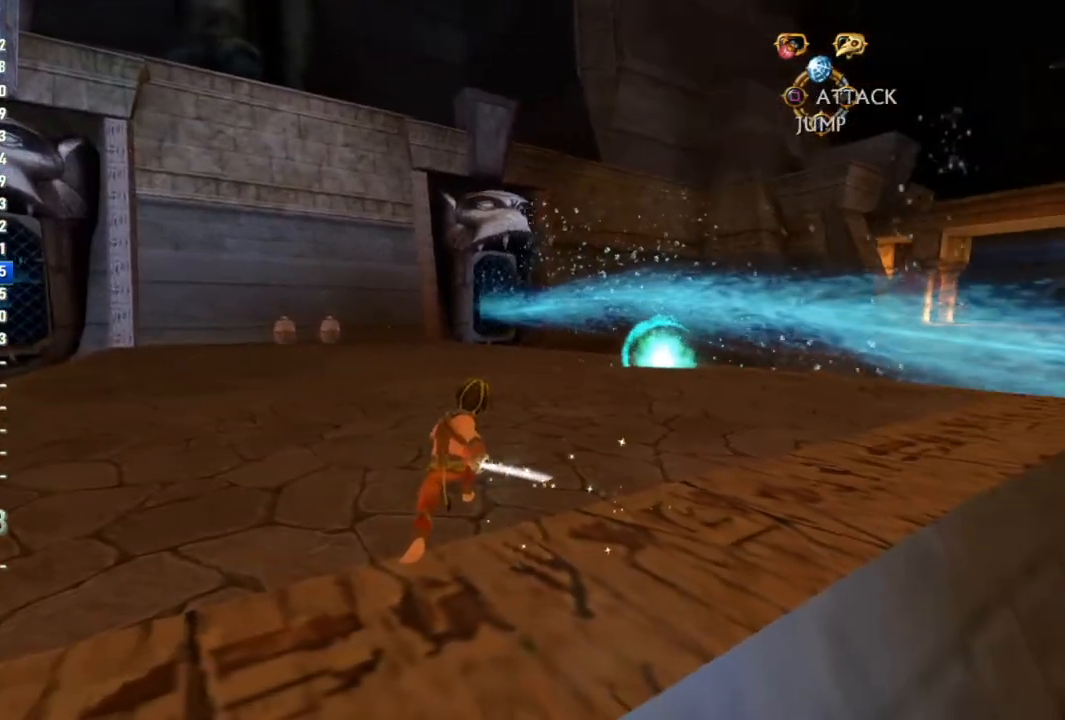
{"buttons": [], "left_stick": "up", "right_stick": "center", "events": [[17, "left_stick", "up"]]}
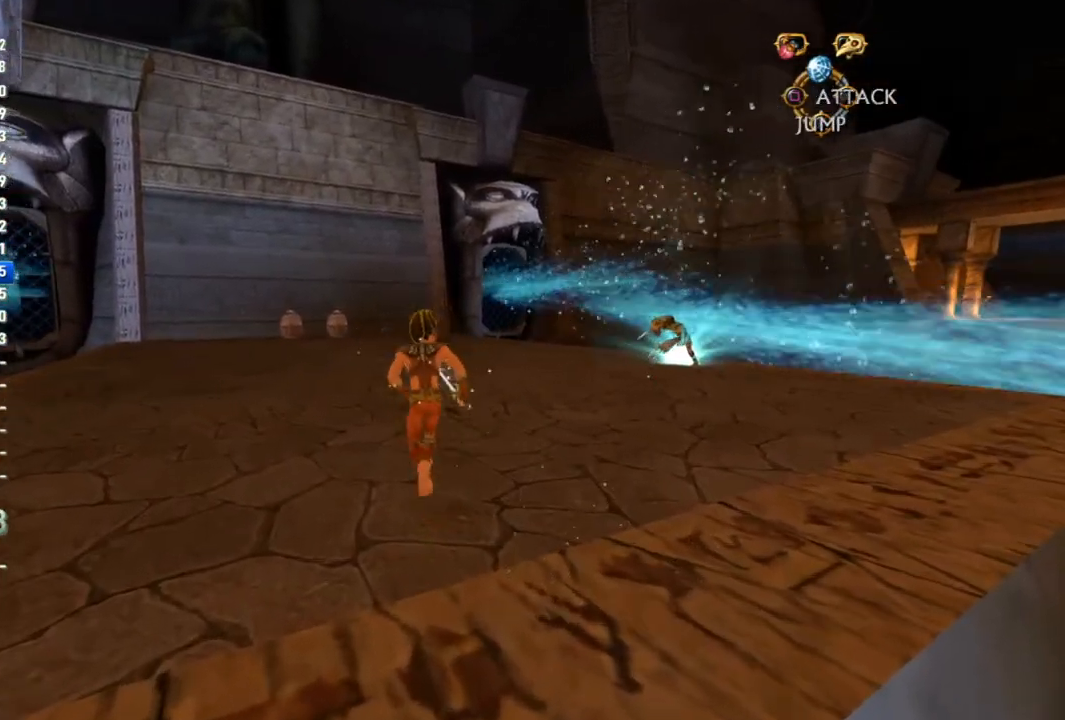
{"buttons": [], "left_stick": "up", "right_stick": "center", "events": []}
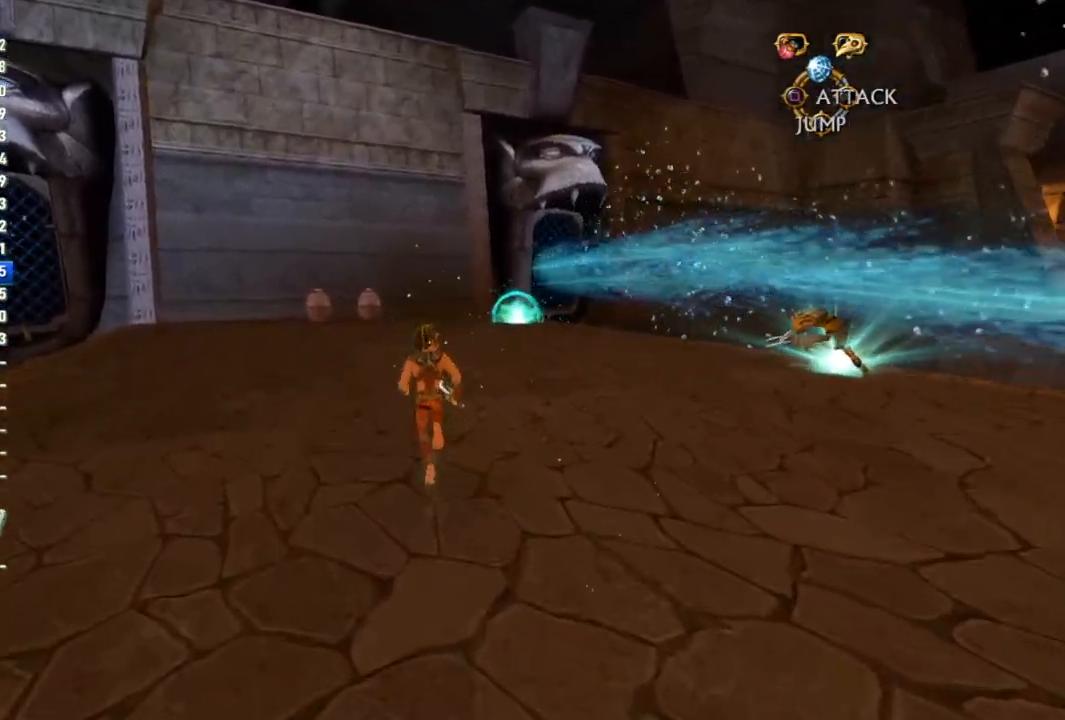
{"buttons": [], "left_stick": "up", "right_stick": "center", "events": []}
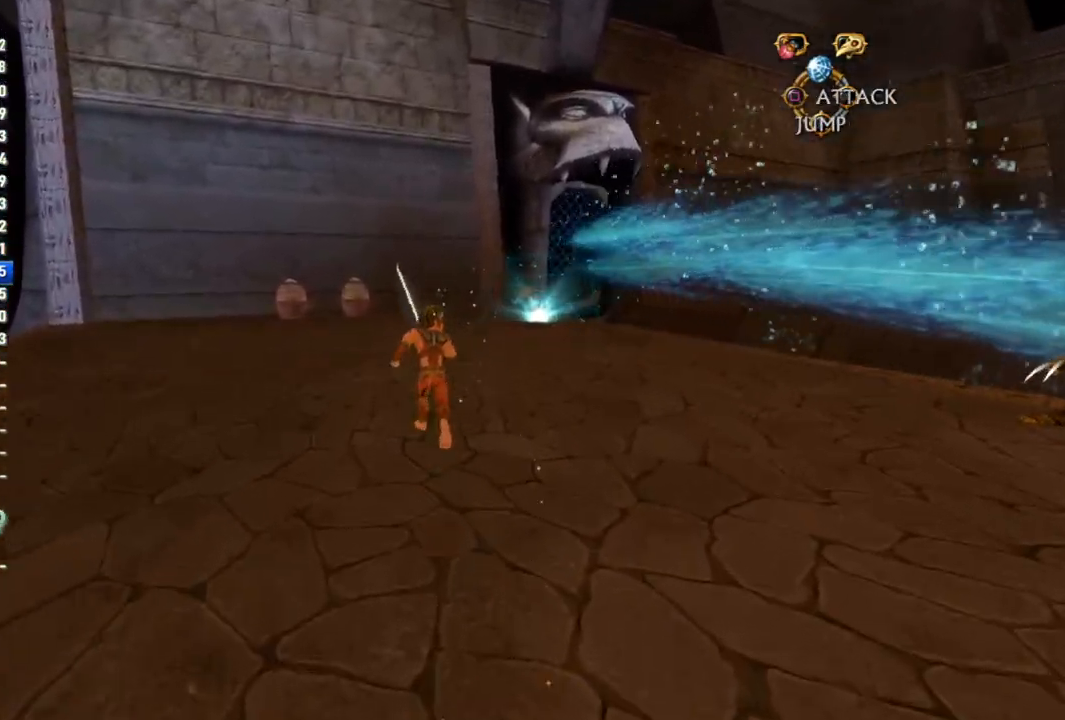
{"buttons": [], "left_stick": "up", "right_stick": "center", "events": []}
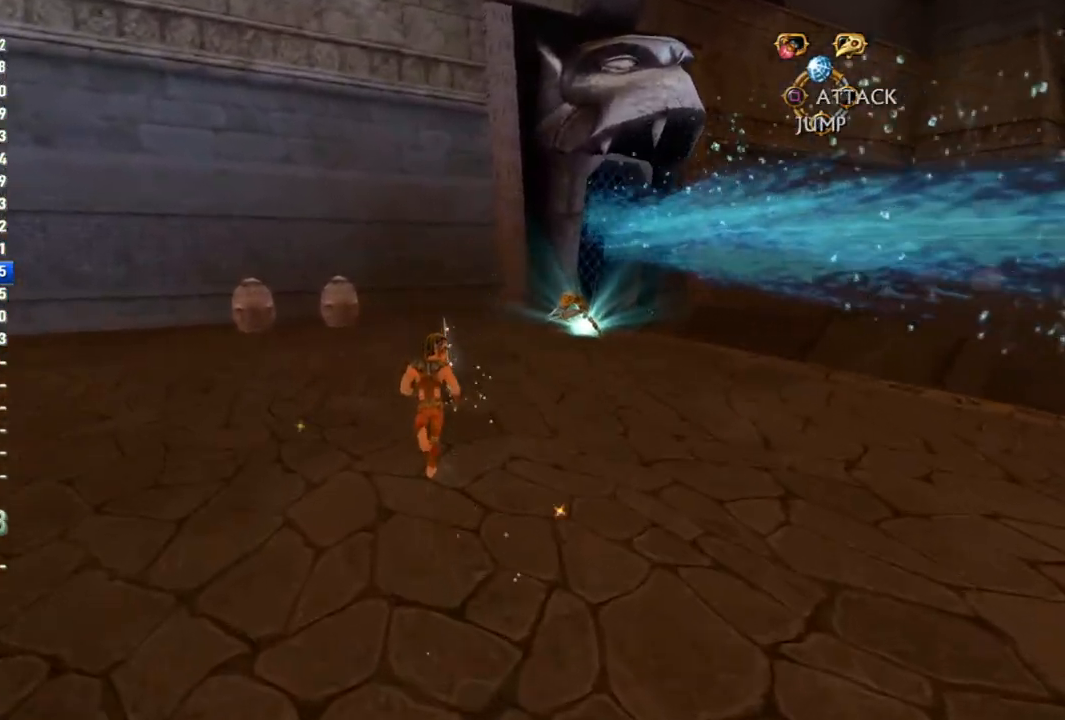
{"buttons": [], "left_stick": "up", "right_stick": "right", "events": [[383, "right_stick", "right"]]}
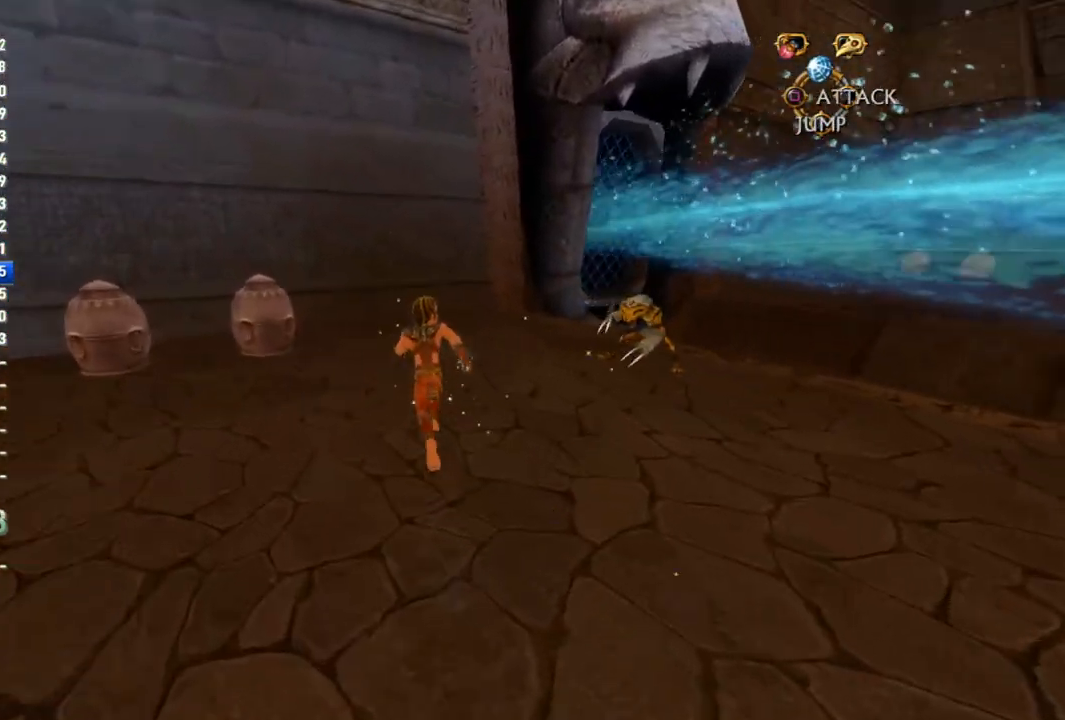
{"buttons": [], "left_stick": "up", "right_stick": "right", "events": [[17, "right_stick", "center"], [467, "right_stick", "right"]]}
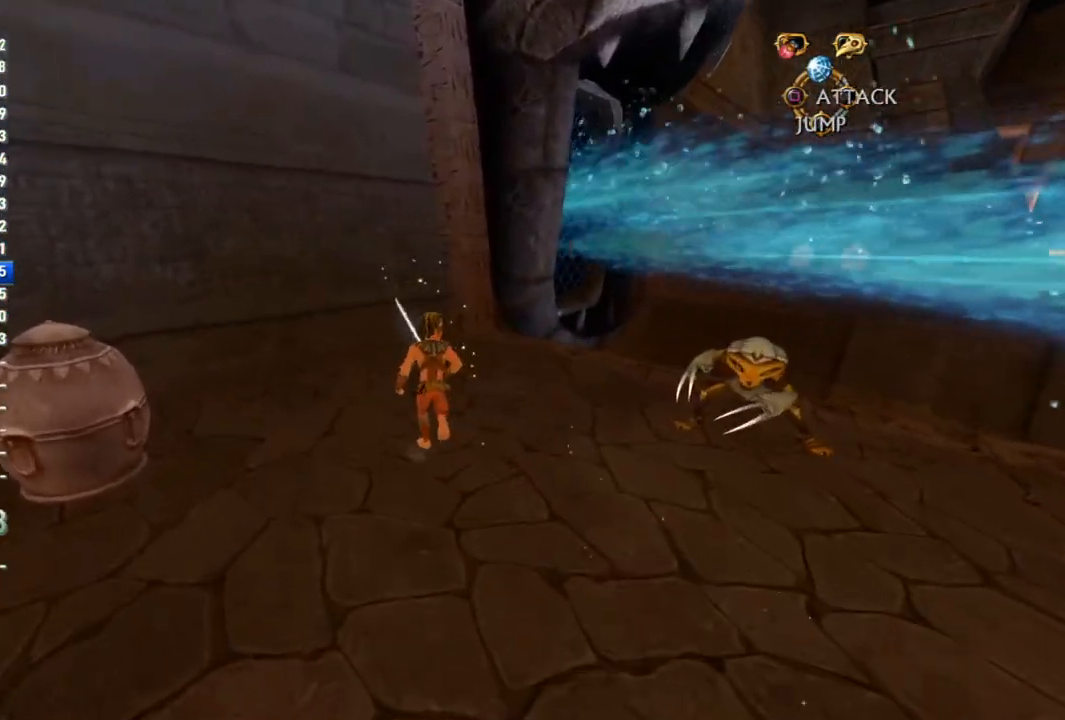
{"buttons": [], "left_stick": "up", "right_stick": "right", "events": [[150, "right_stick", "center"], [483, "right_stick", "right"]]}
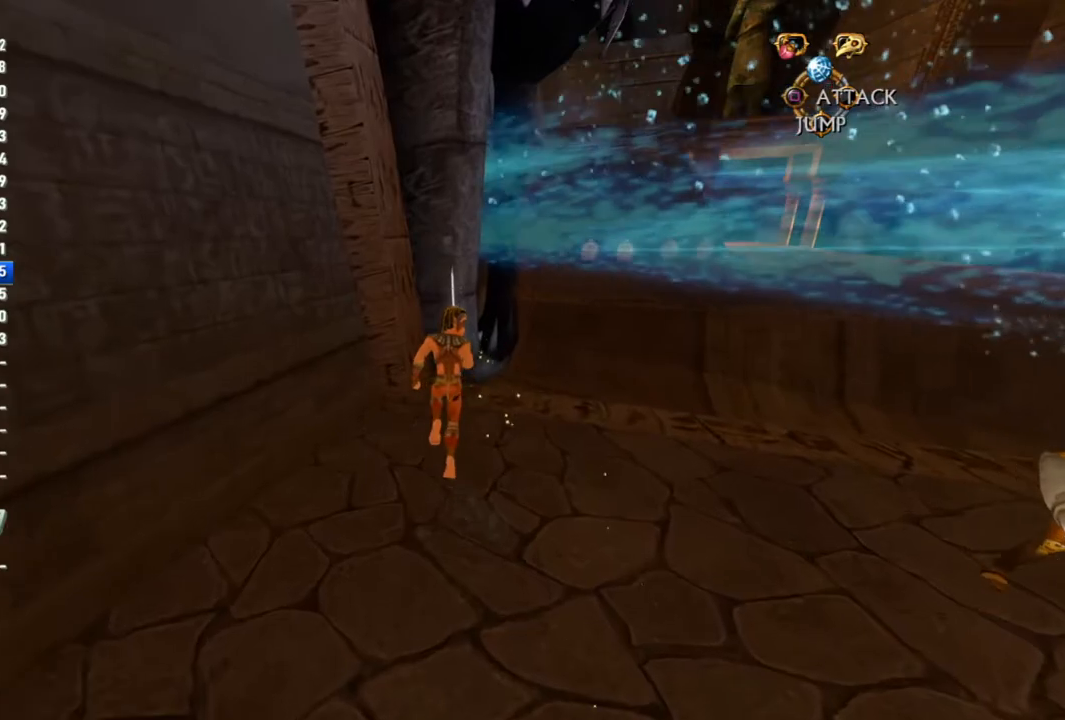
{"buttons": [], "left_stick": "up", "right_stick": "center", "events": [[133, "right_stick", "center"]]}
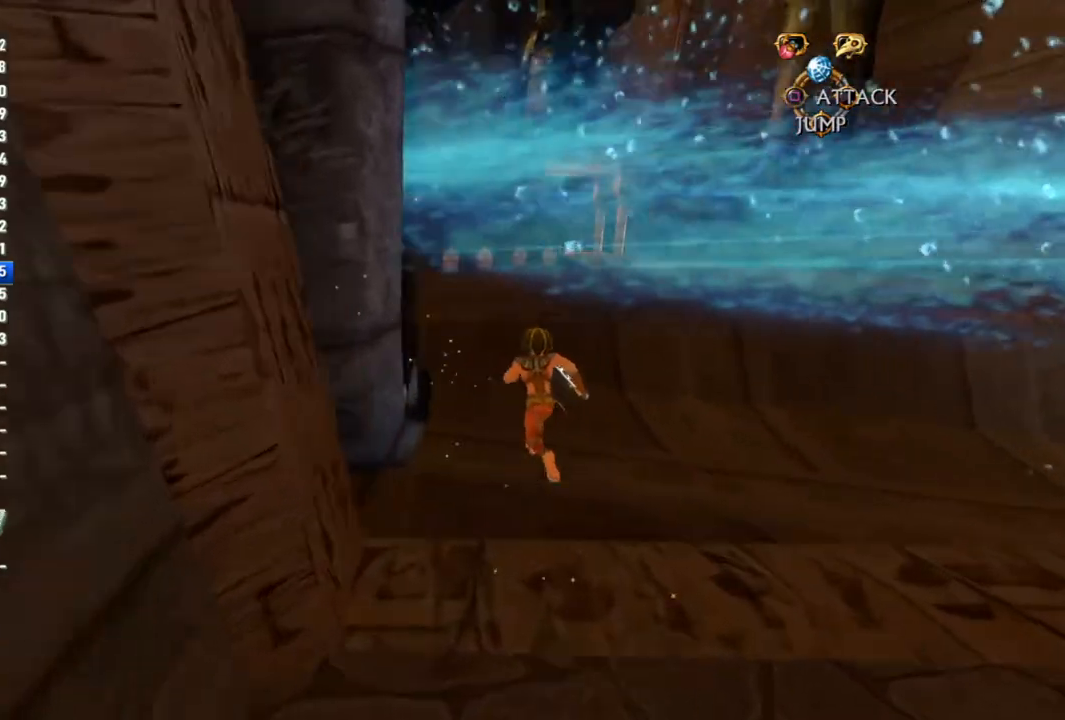
{"buttons": [], "left_stick": "up", "right_stick": "center", "events": []}
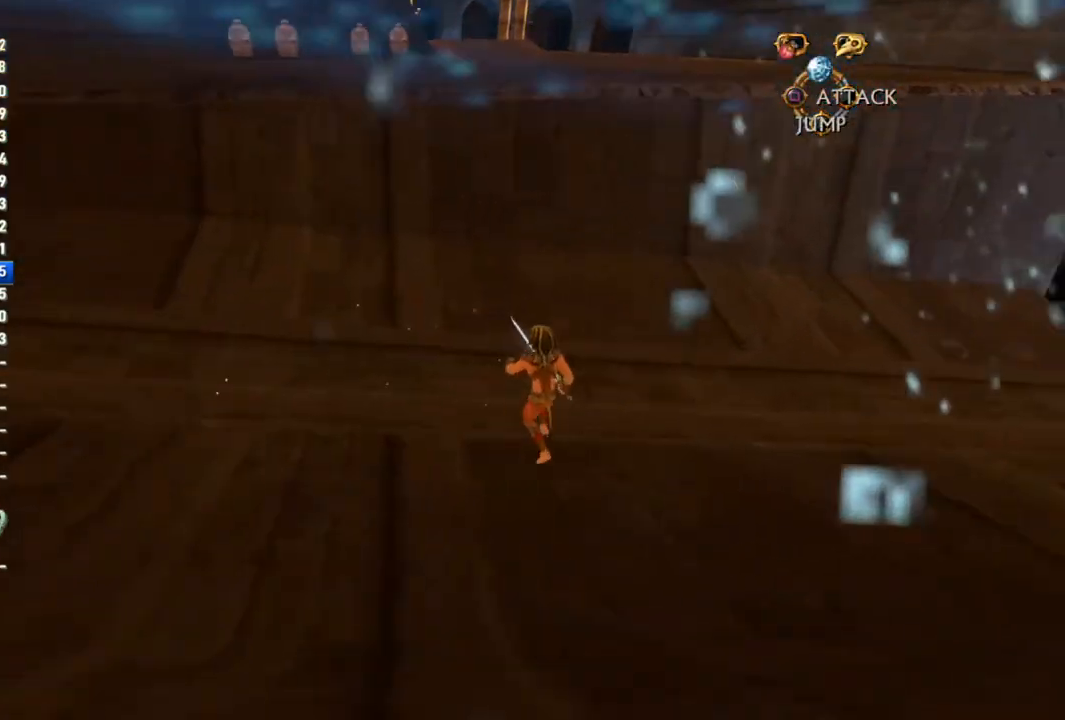
{"buttons": [], "left_stick": "up", "right_stick": "center", "events": []}
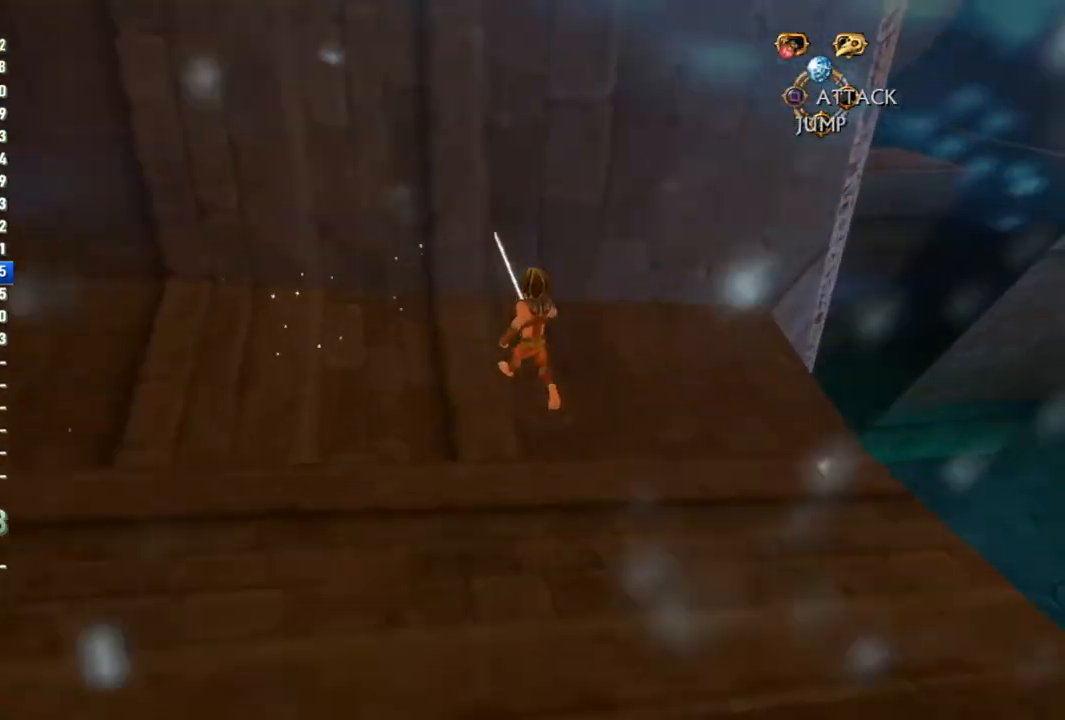
{"buttons": [], "left_stick": "up", "right_stick": "center", "events": []}